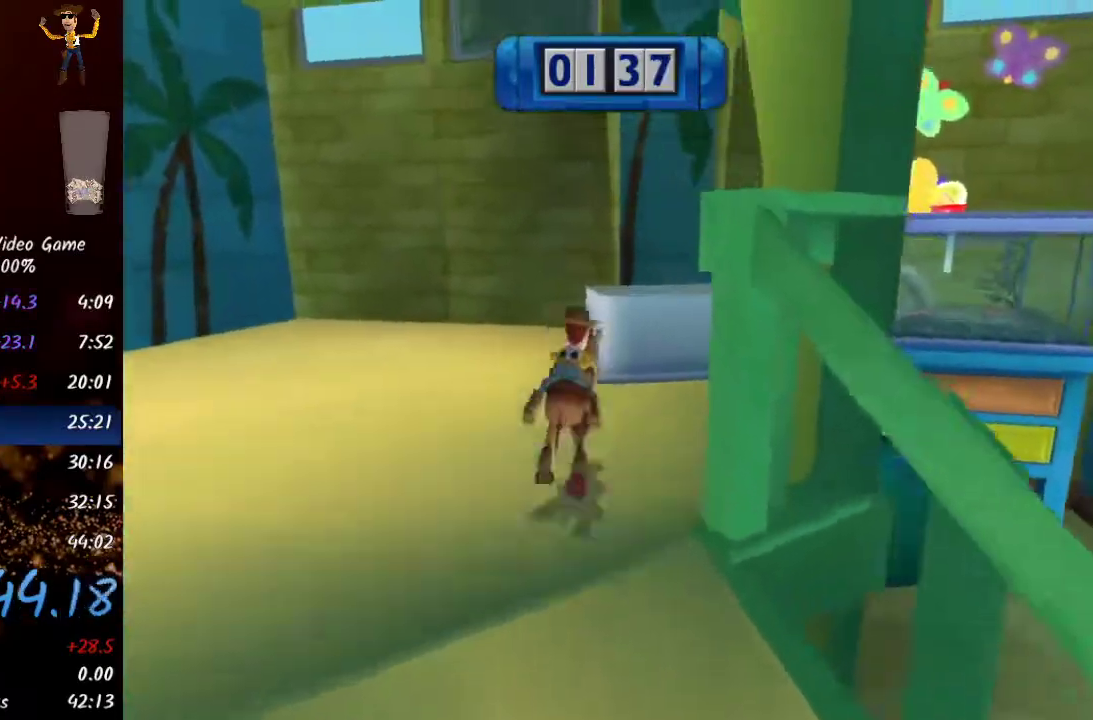
Gameplay with a controller (Xbox layout); each line is a JSON object with the inputs held at the frame after it. "events" lists button and stick changes between this image and that frame as [ms after this image, input, new state], when the widget could be followed in between.
{"buttons": ["R2"], "left_stick": "up-right", "right_stick": "right", "events": [[233, "A", "up"], [233, "left_stick", "up-right"]]}
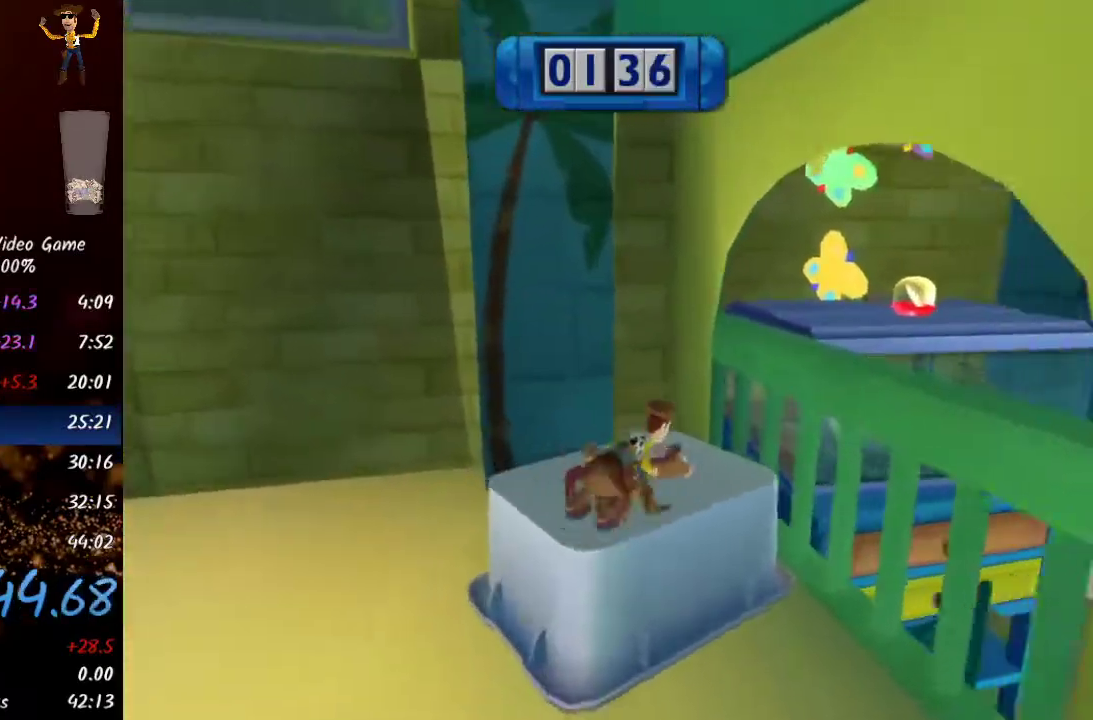
{"buttons": ["R2"], "left_stick": "up-right", "right_stick": "right", "events": [[117, "A", "down"], [483, "A", "up"]]}
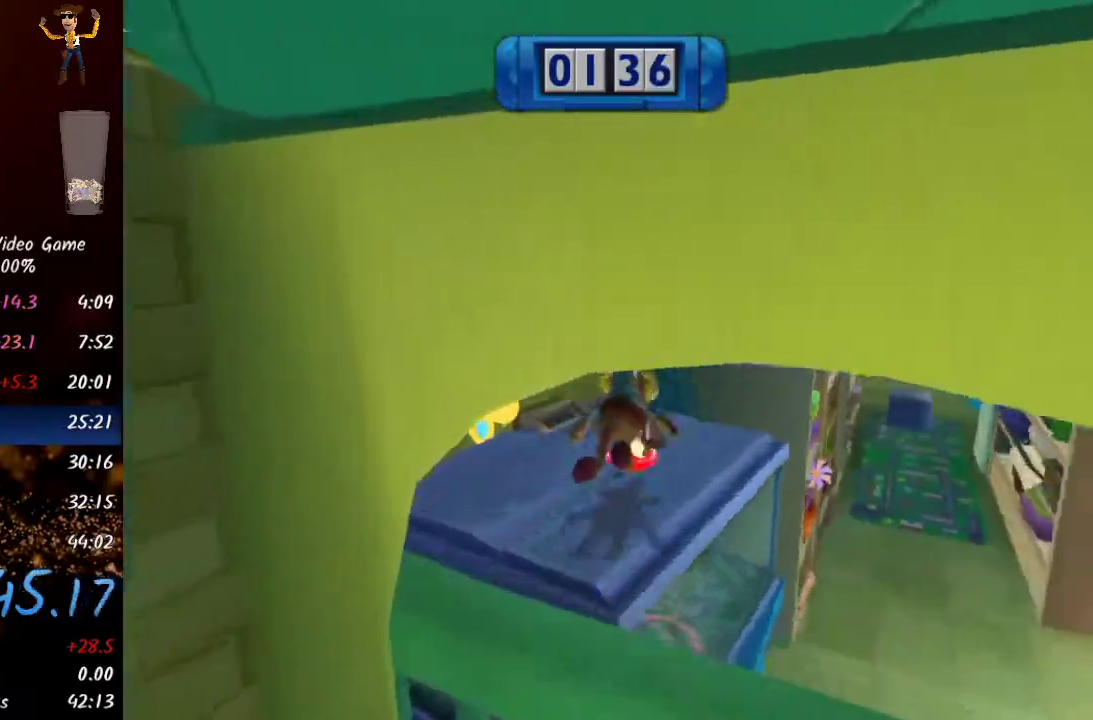
{"buttons": ["R2"], "left_stick": "up", "right_stick": "center", "events": [[200, "left_stick", "up"], [350, "A", "down"], [367, "right_stick", "center"], [483, "A", "up"]]}
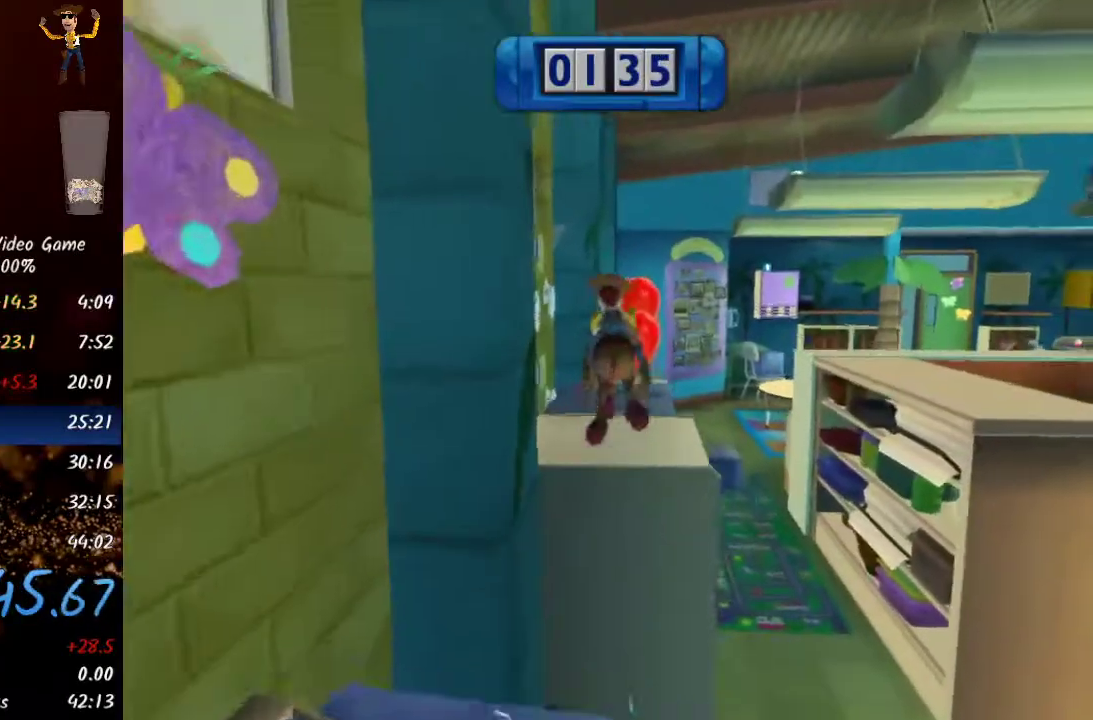
{"buttons": ["R2"], "left_stick": "up", "right_stick": "center", "events": []}
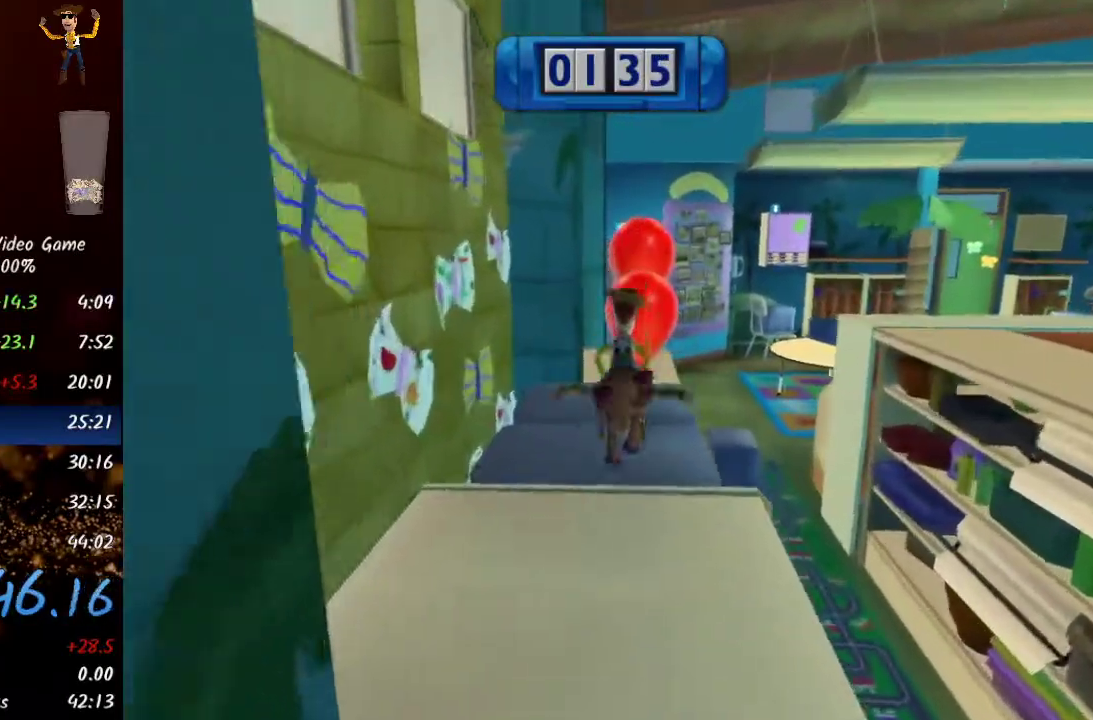
{"buttons": ["R2"], "left_stick": "up", "right_stick": "center", "events": []}
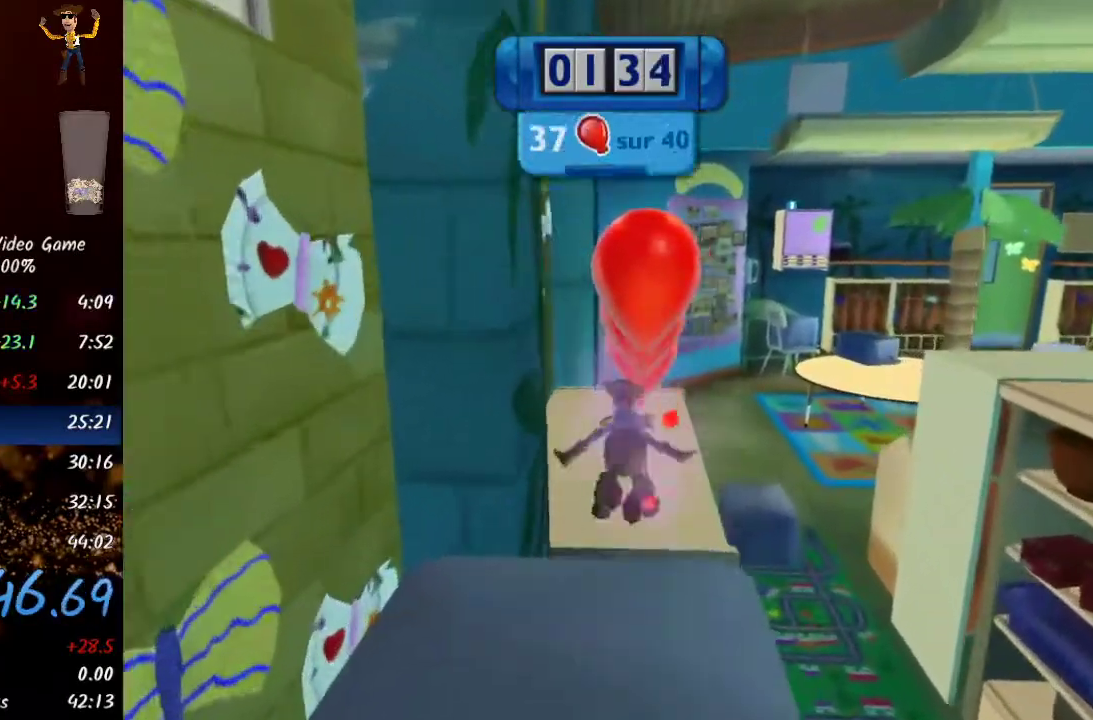
{"buttons": [], "left_stick": "center", "right_stick": "center", "events": [[317, "left_stick", "center"], [333, "R2", "up"], [350, "A", "down"], [400, "A", "up"], [467, "A", "down"], [483, "A", "up"]]}
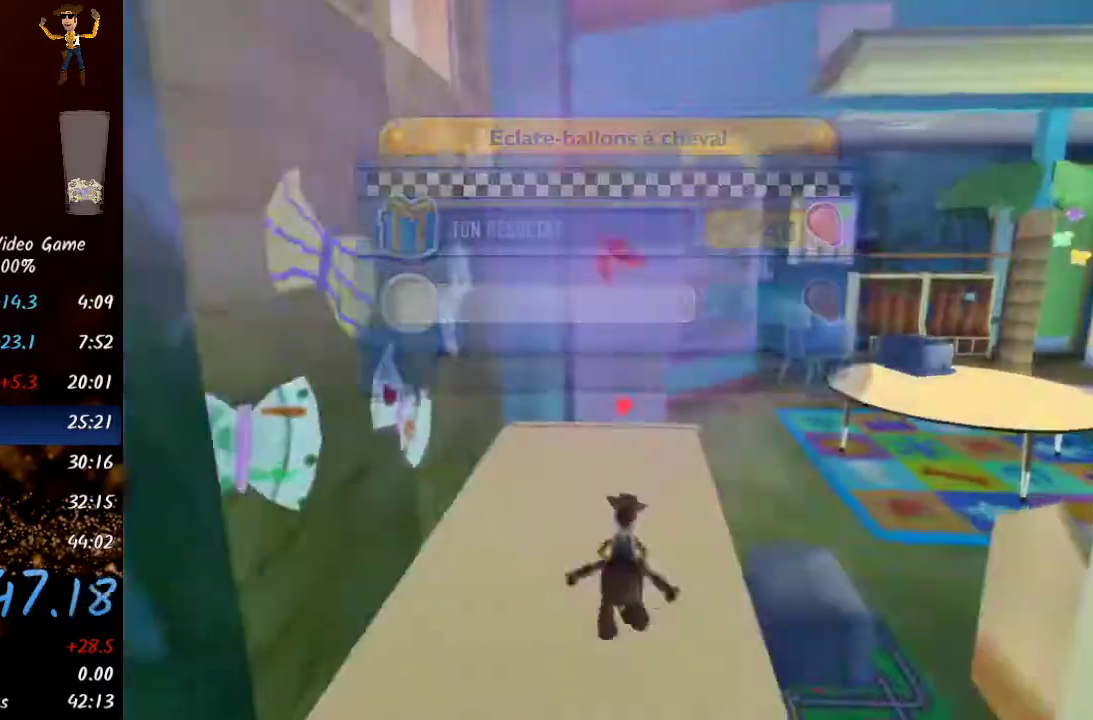
{"buttons": [], "left_stick": "center", "right_stick": "center", "events": [[50, "A", "down"], [83, "A", "up"], [133, "A", "down"], [183, "A", "up"], [250, "A", "down"], [300, "A", "up"], [350, "A", "down"], [400, "A", "up"], [450, "A", "down"], [483, "A", "up"]]}
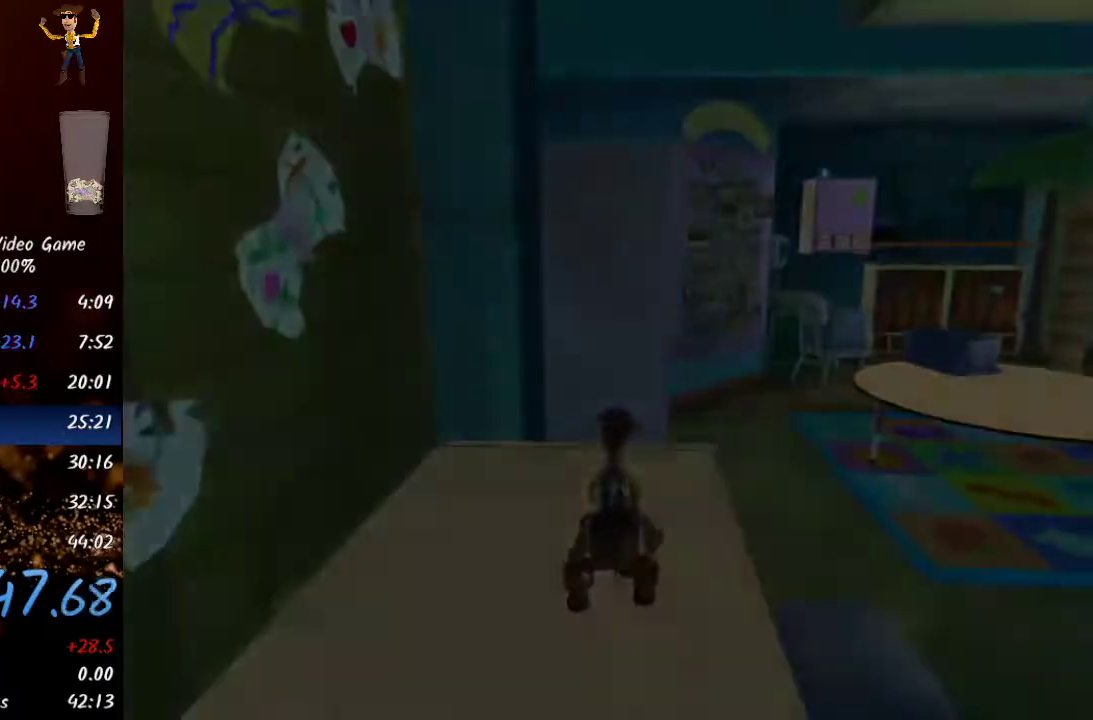
{"buttons": [], "left_stick": "center", "right_stick": "center", "events": [[33, "A", "down"], [100, "A", "up"], [150, "A", "down"], [200, "A", "up"], [267, "A", "down"], [300, "A", "up"], [367, "A", "down"], [400, "A", "up"]]}
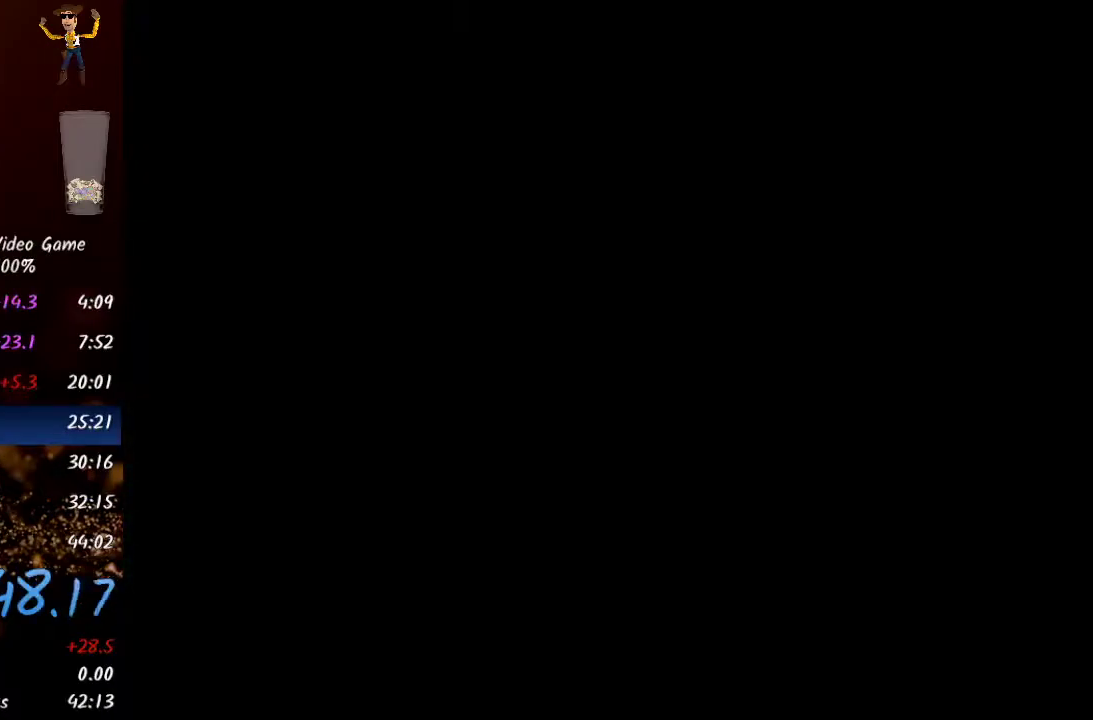
{"buttons": [], "left_stick": "center", "right_stick": "center", "events": []}
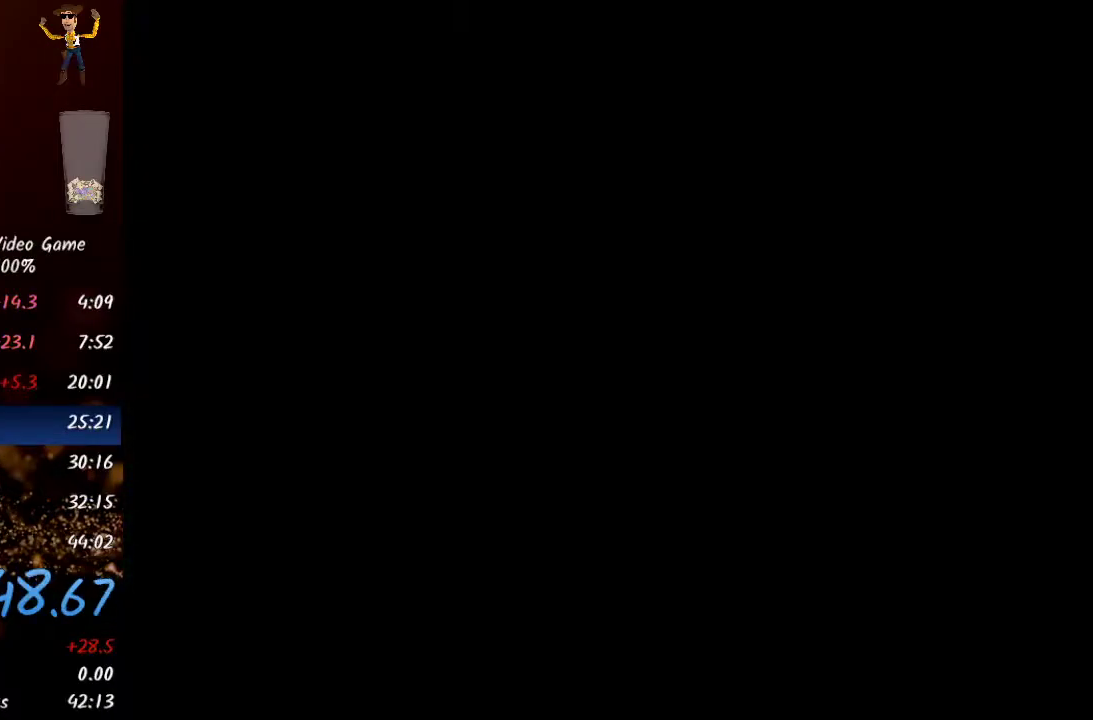
{"buttons": [], "left_stick": "up-right", "right_stick": "down-right", "events": [[333, "left_stick", "up-right"], [383, "right_stick", "down-right"]]}
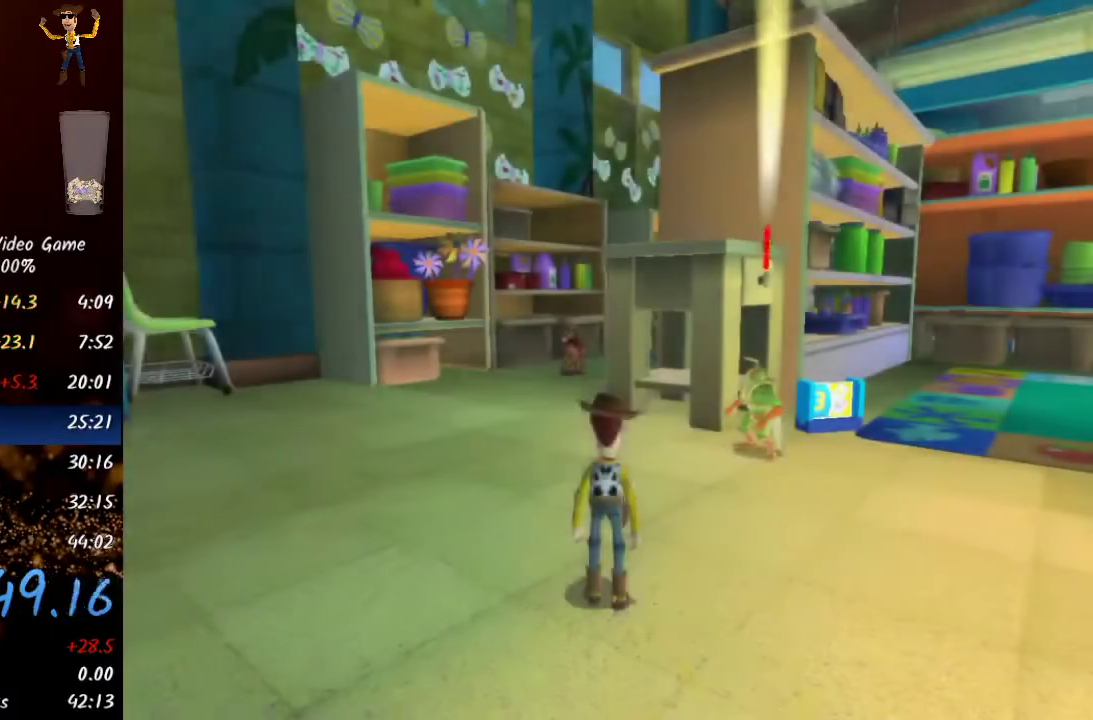
{"buttons": [], "left_stick": "up", "right_stick": "center", "events": [[433, "right_stick", "center"], [450, "left_stick", "up"]]}
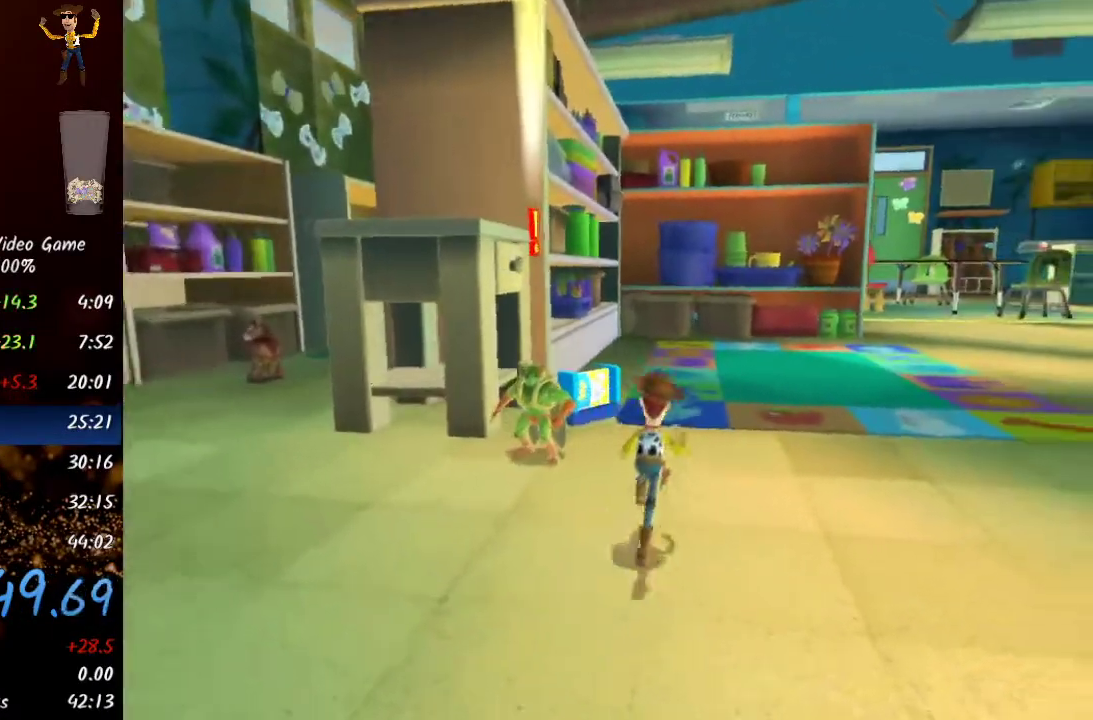
{"buttons": [], "left_stick": "up-right", "right_stick": "center", "events": [[83, "Y", "down"], [217, "Y", "up"], [367, "left_stick", "up-right"]]}
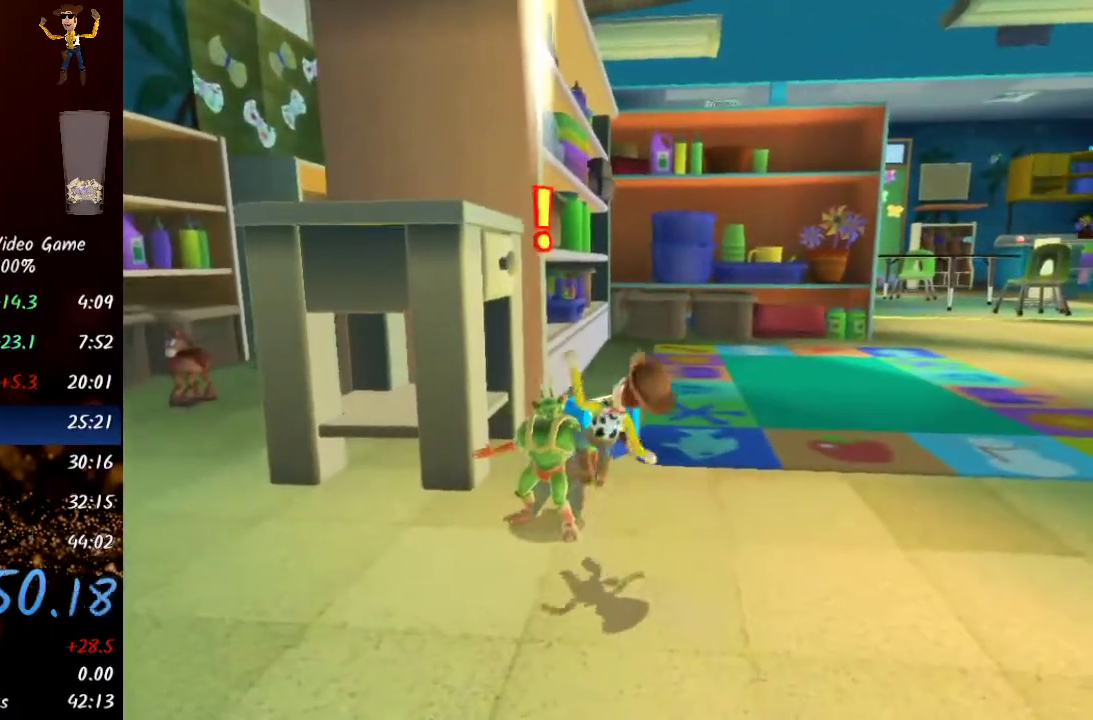
{"buttons": [], "left_stick": "up-right", "right_stick": "center", "events": [[150, "right_stick", "left"], [283, "right_stick", "center"]]}
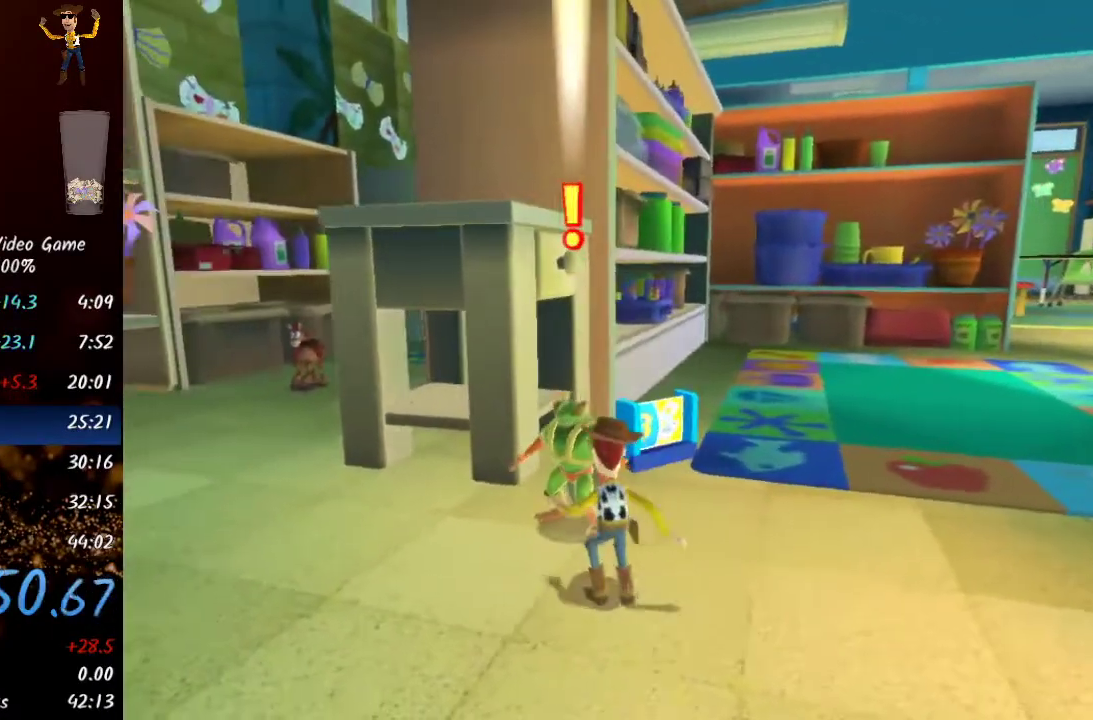
{"buttons": [], "left_stick": "up", "right_stick": "center", "events": [[450, "left_stick", "up"]]}
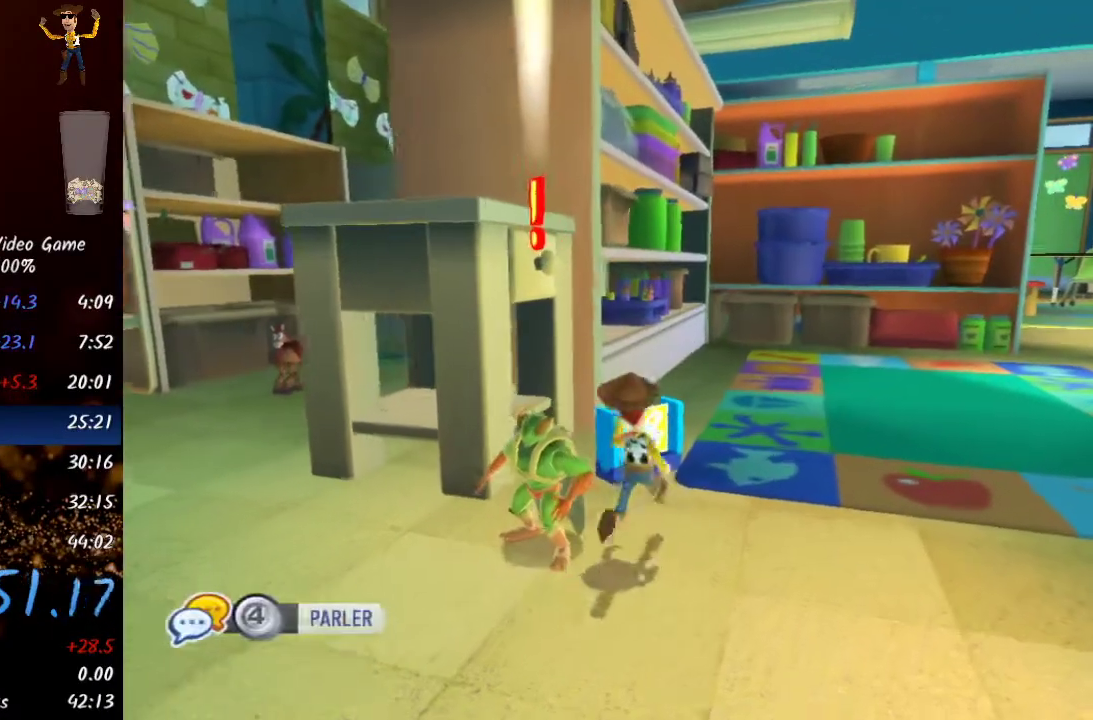
{"buttons": [], "left_stick": "up", "right_stick": "center", "events": [[317, "Y", "down"], [483, "Y", "up"]]}
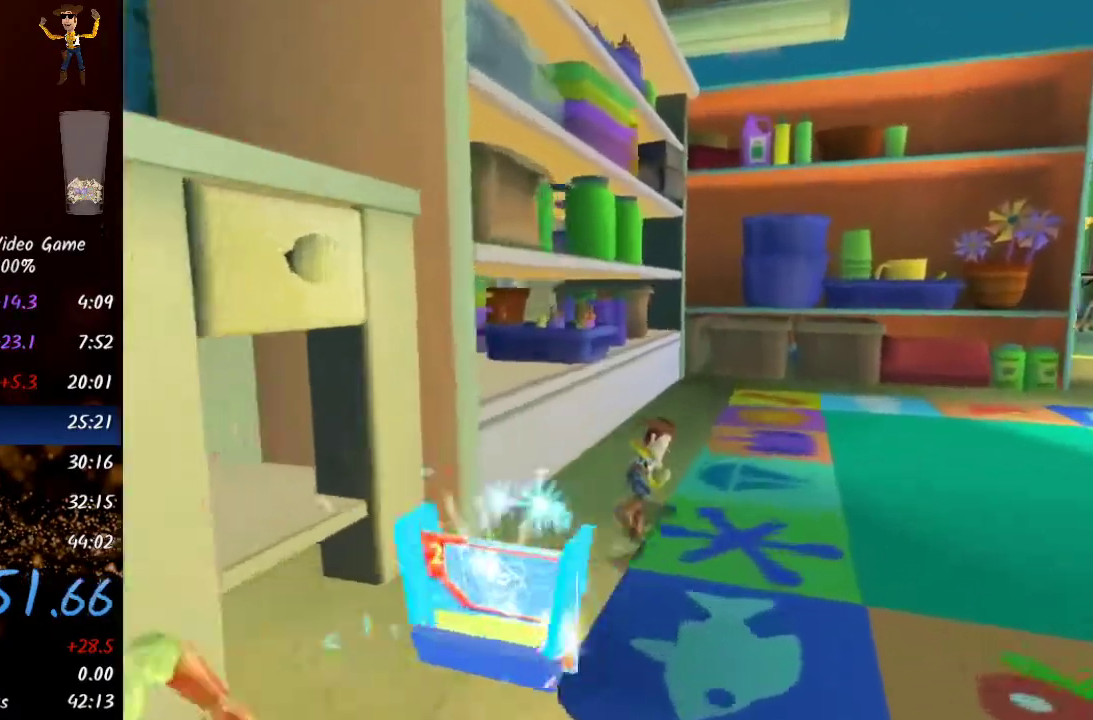
{"buttons": [], "left_stick": "up", "right_stick": "center", "events": [[183, "Y", "down"], [317, "Y", "up"]]}
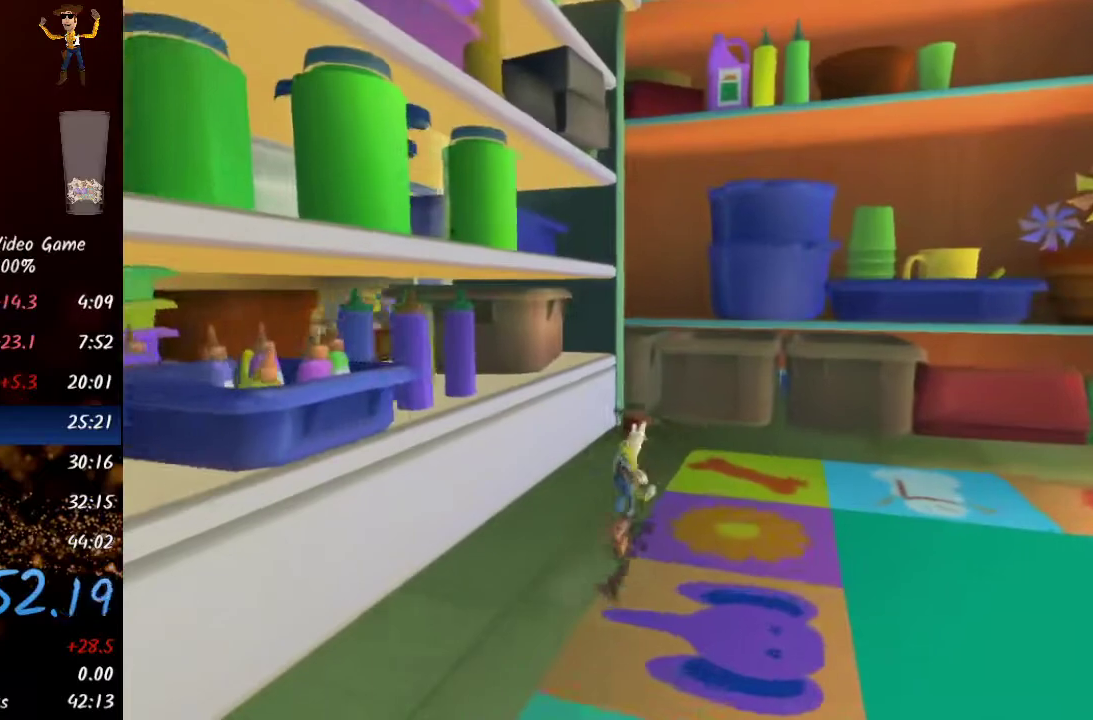
{"buttons": [], "left_stick": "up", "right_stick": "center", "events": [[200, "right_stick", "down-left"], [467, "right_stick", "center"]]}
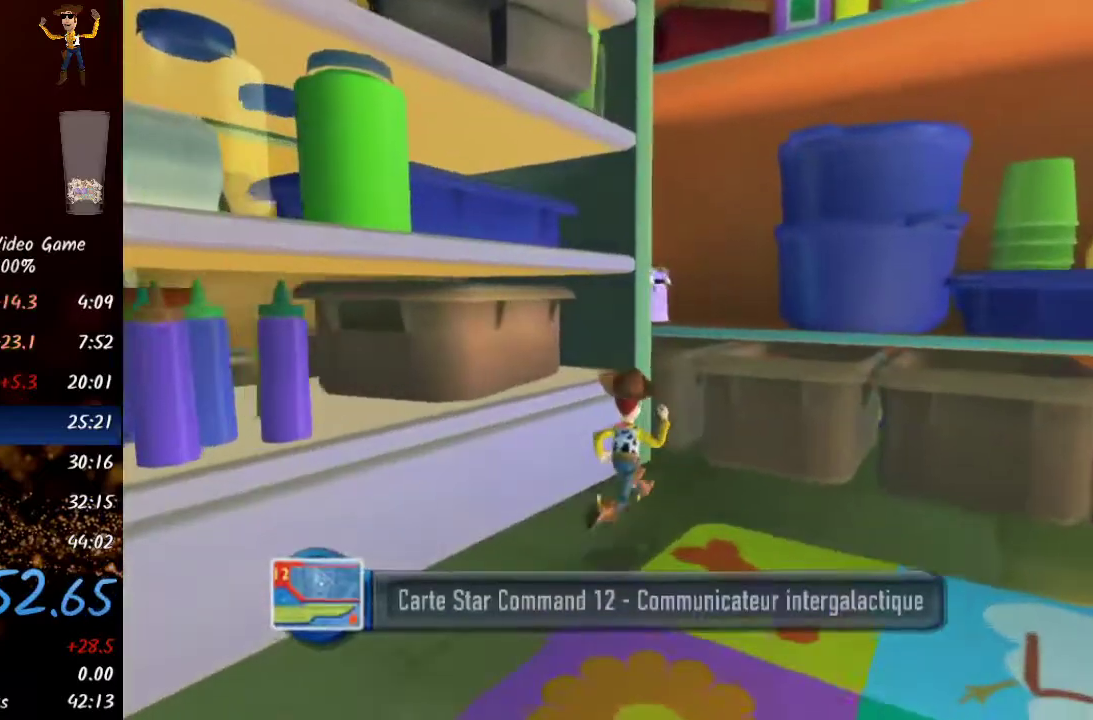
{"buttons": ["A"], "left_stick": "up", "right_stick": "center", "events": [[67, "A", "down"], [233, "A", "up"], [383, "A", "down"]]}
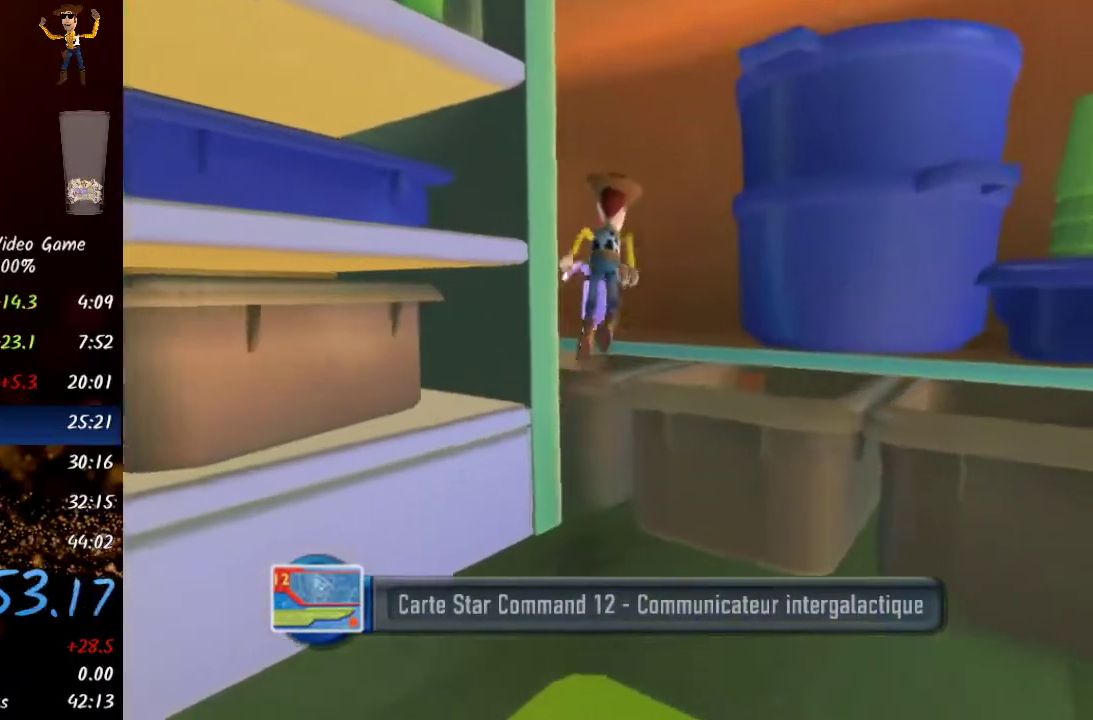
{"buttons": [], "left_stick": "up", "right_stick": "center", "events": [[67, "A", "up"]]}
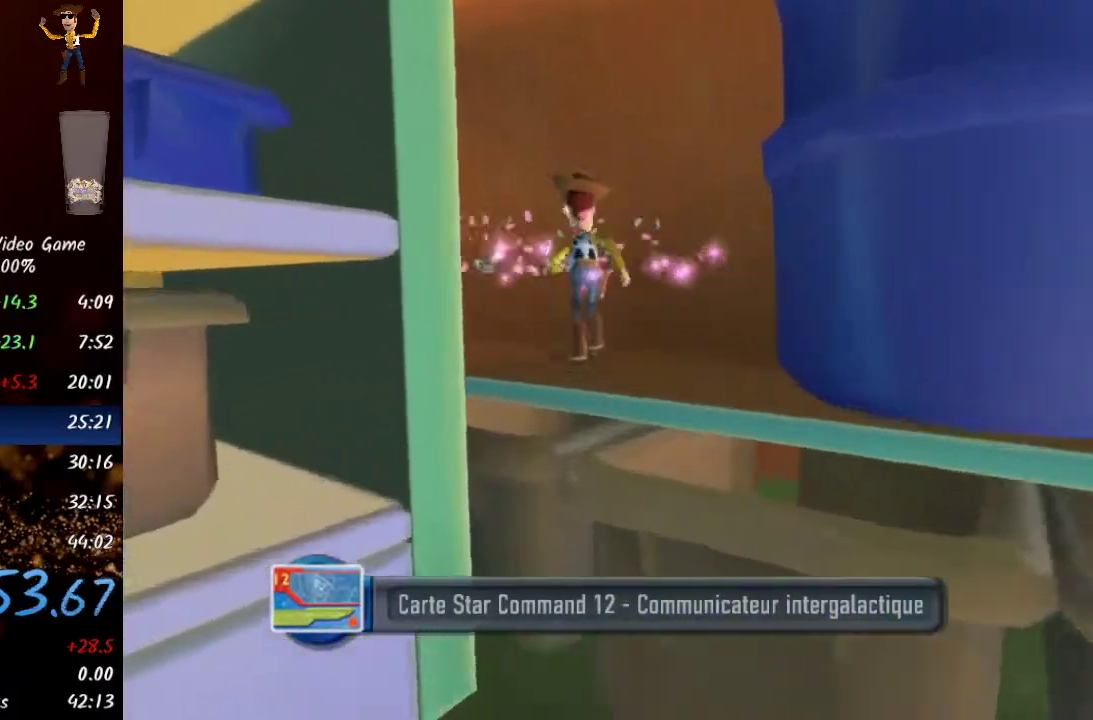
{"buttons": [], "left_stick": "up-left", "right_stick": "left", "events": [[67, "left_stick", "center"], [83, "L1", "down"], [200, "L1", "up"], [333, "left_stick", "up"], [417, "left_stick", "up-left"], [417, "right_stick", "left"]]}
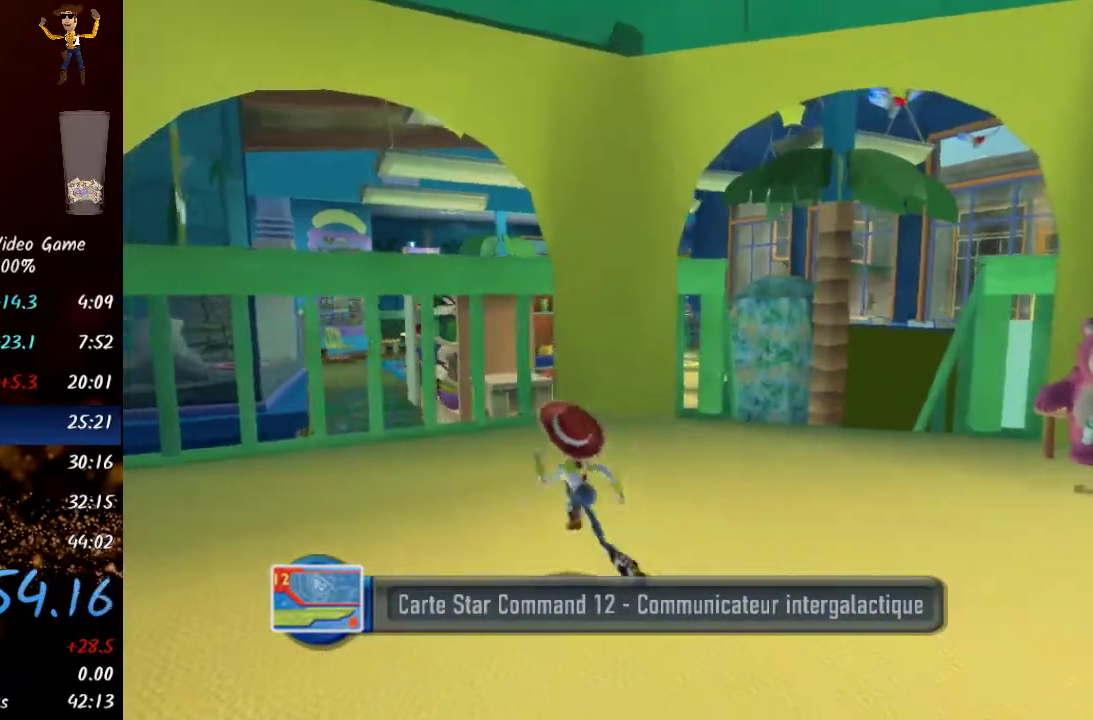
{"buttons": [], "left_stick": "up-left", "right_stick": "center", "events": [[483, "right_stick", "center"]]}
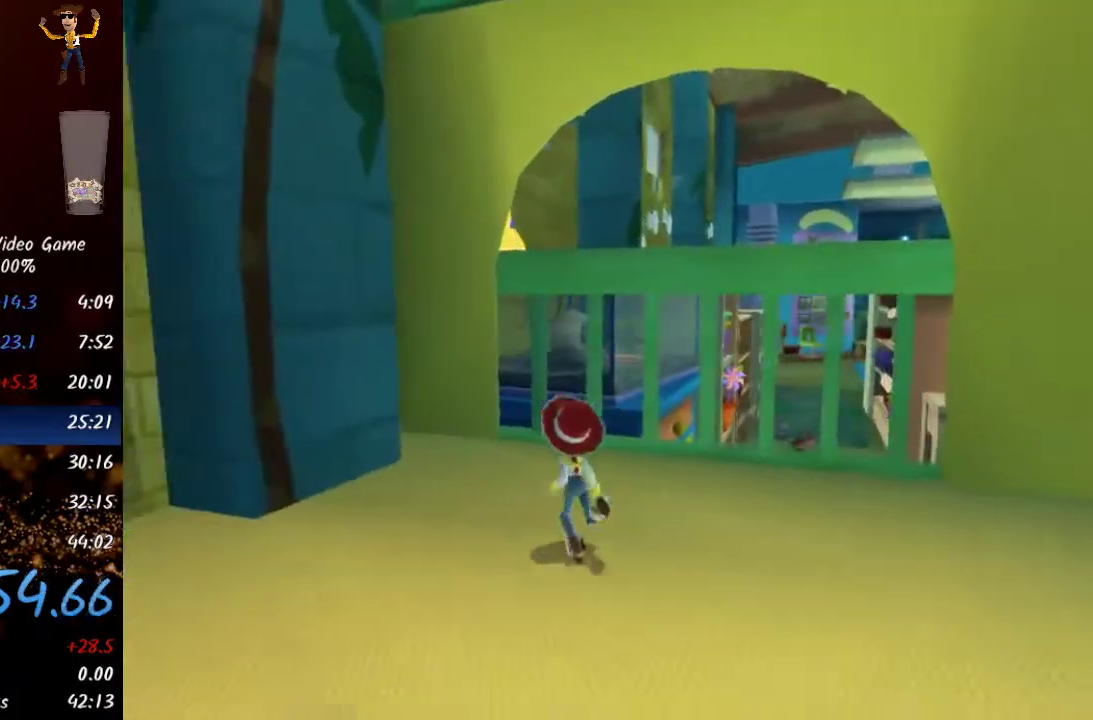
{"buttons": ["A"], "left_stick": "up", "right_stick": "center", "events": [[33, "A", "down"], [33, "left_stick", "up"], [150, "A", "up"], [400, "A", "down"]]}
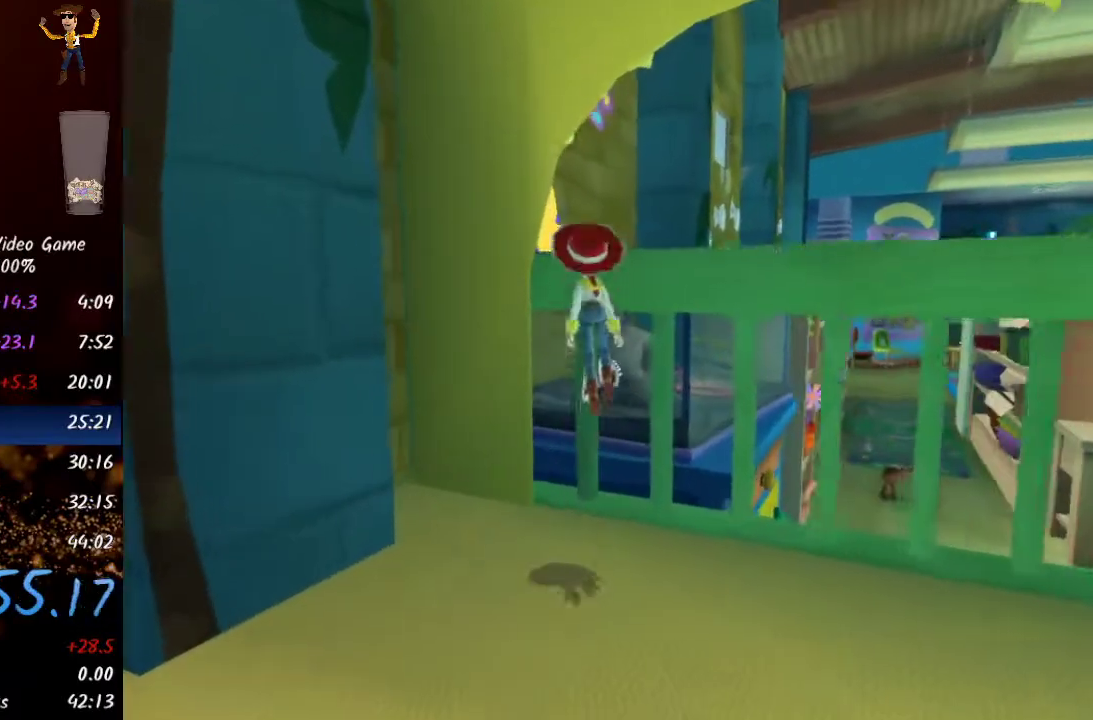
{"buttons": [], "left_stick": "up", "right_stick": "center", "events": [[50, "A", "up"], [367, "A", "down"], [483, "A", "up"]]}
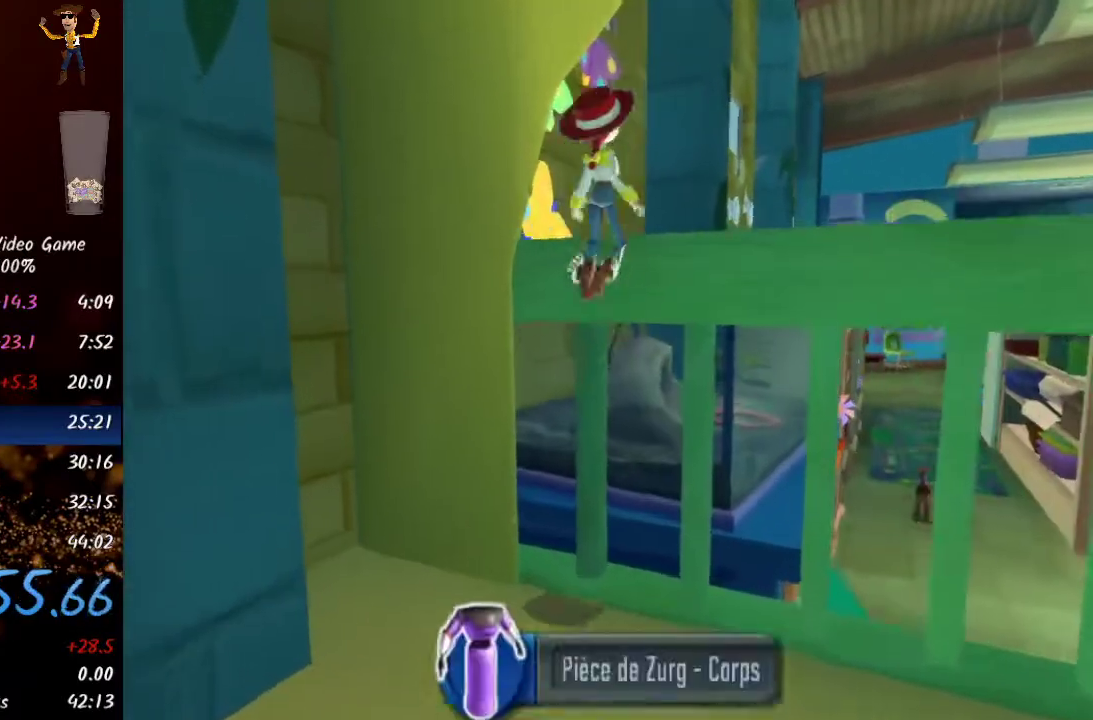
{"buttons": [], "left_stick": "up-right", "right_stick": "down-left", "events": [[33, "A", "down"], [33, "left_stick", "center"], [117, "A", "up"], [117, "right_stick", "down-left"], [333, "left_stick", "up-right"]]}
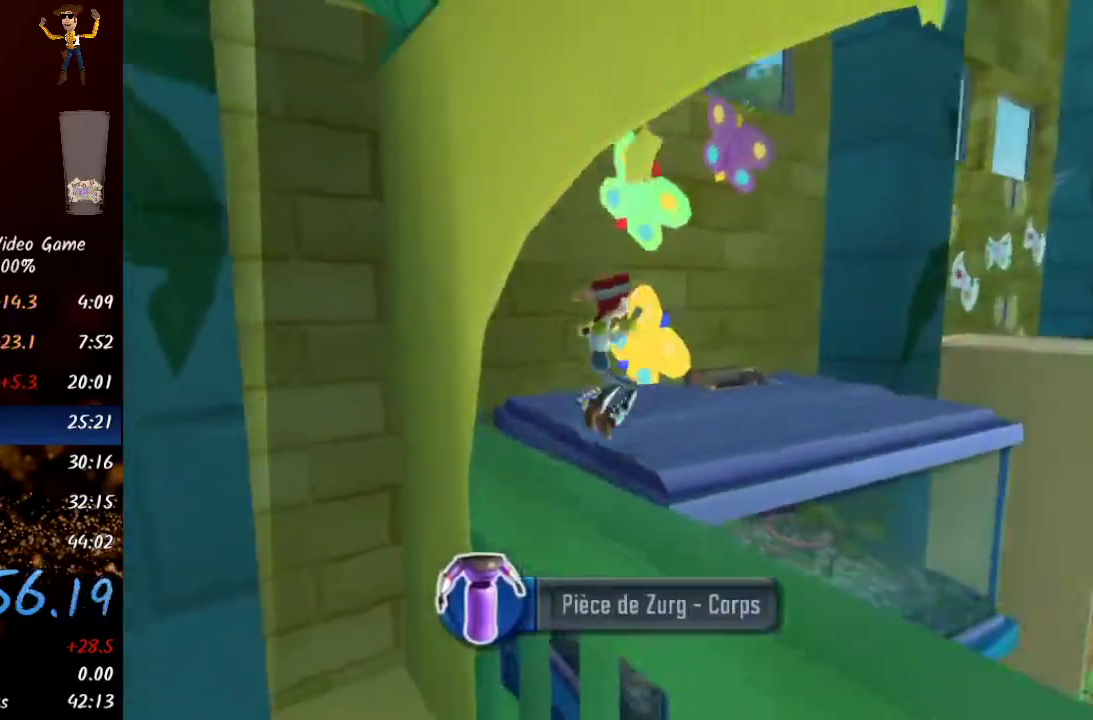
{"buttons": ["A"], "left_stick": "up", "right_stick": "center", "events": [[350, "left_stick", "up"], [350, "right_stick", "center"], [400, "A", "down"]]}
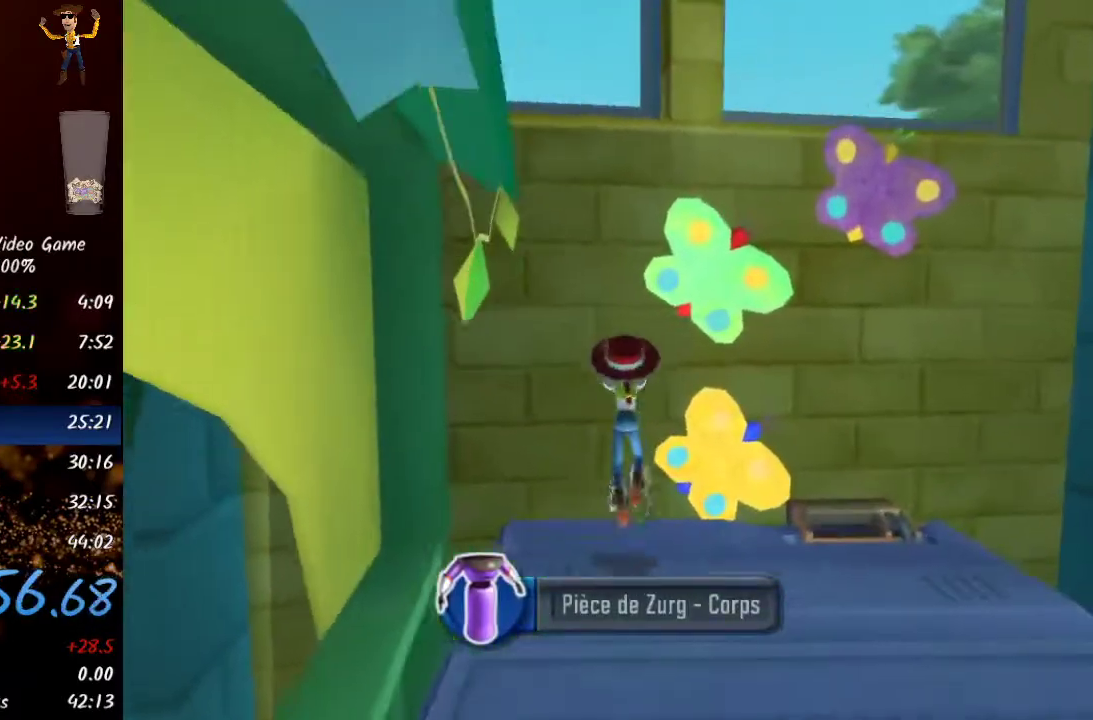
{"buttons": [], "left_stick": "up", "right_stick": "center", "events": [[33, "A", "up"], [233, "A", "down"], [450, "A", "up"]]}
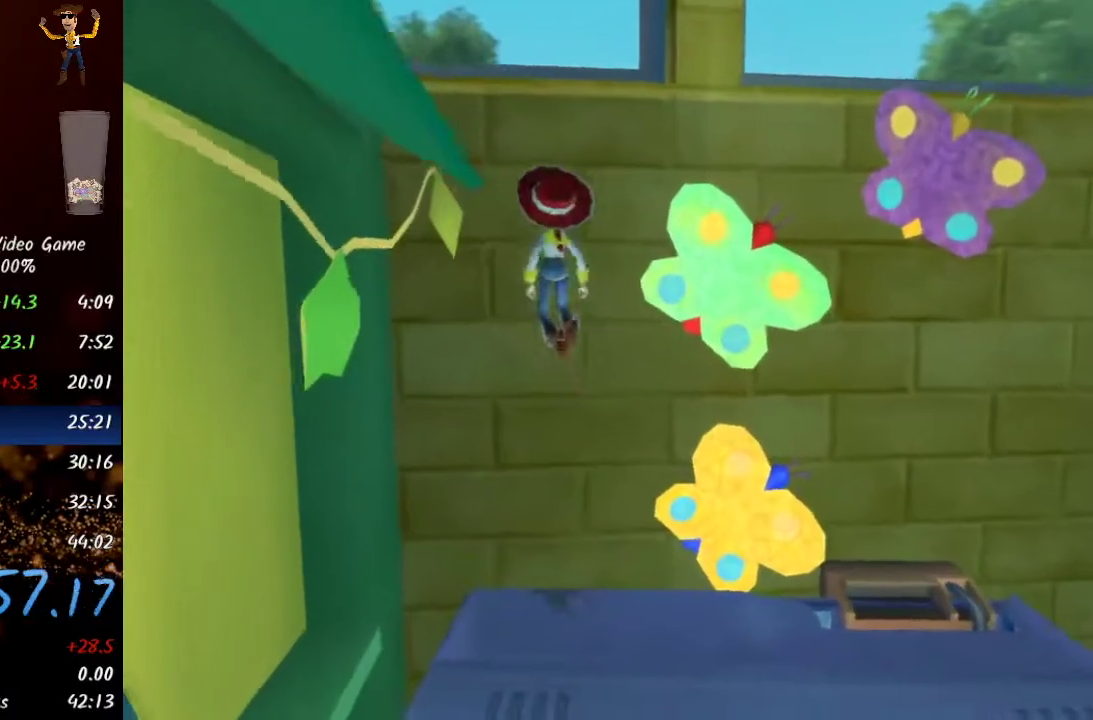
{"buttons": [], "left_stick": "up-left", "right_stick": "center", "events": [[67, "X", "down"], [167, "X", "up"], [233, "left_stick", "up-left"]]}
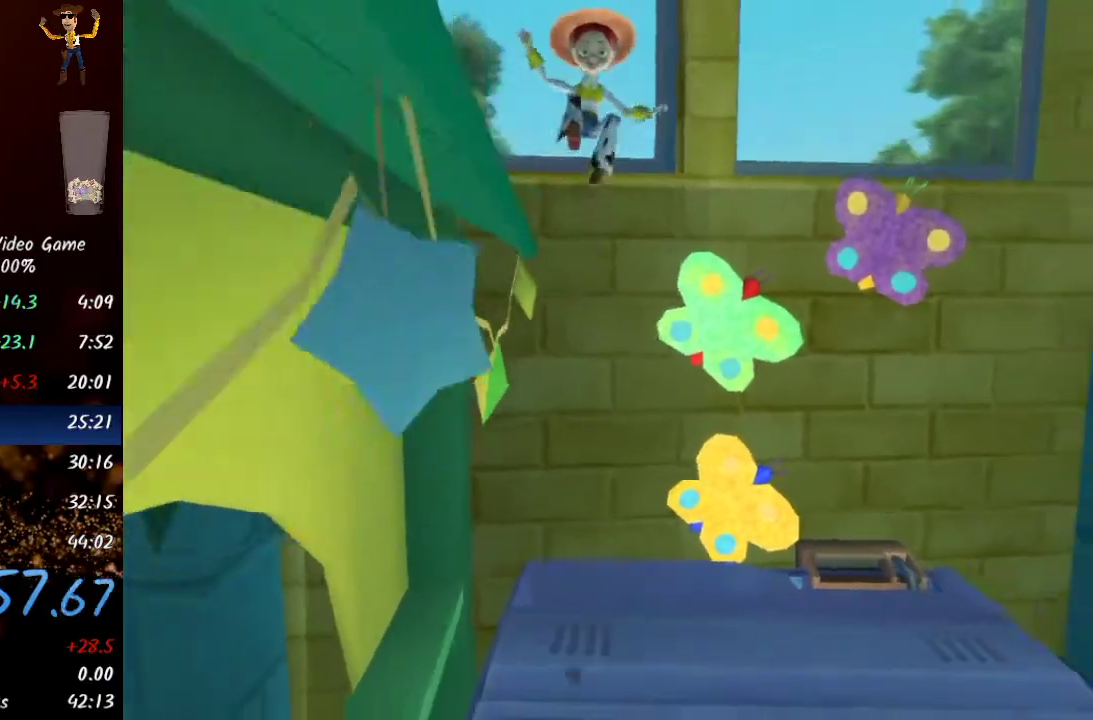
{"buttons": [], "left_stick": "up-left", "right_stick": "left", "events": [[100, "right_stick", "left"]]}
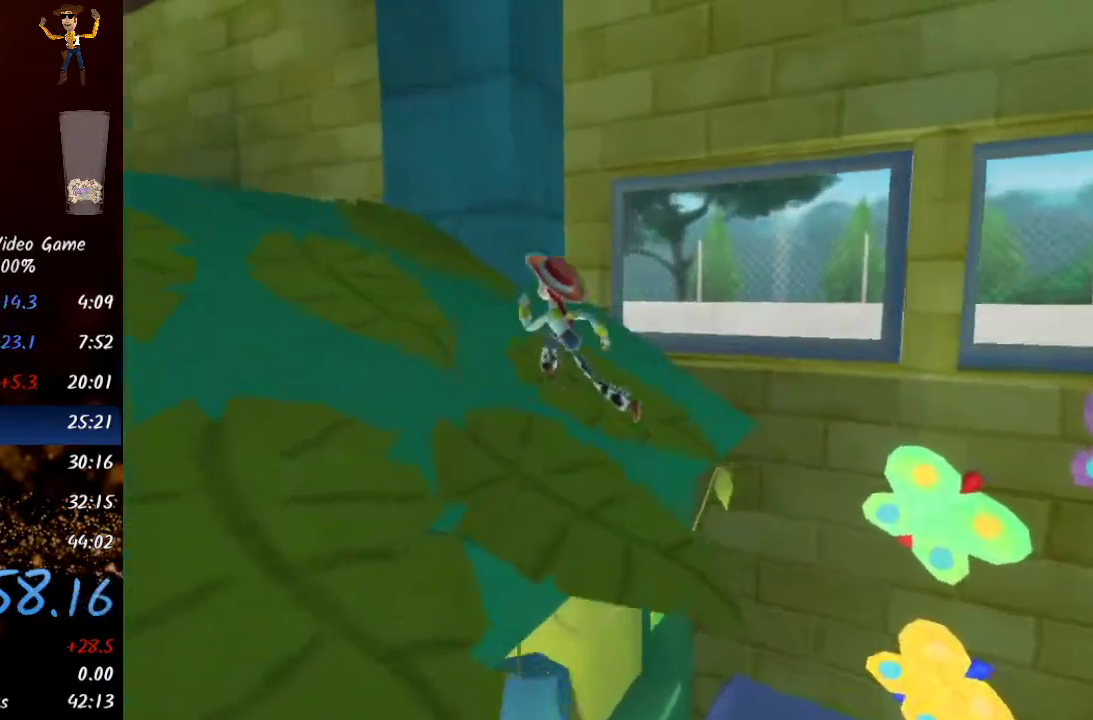
{"buttons": [], "left_stick": "up", "right_stick": "center", "events": [[417, "right_stick", "center"], [483, "left_stick", "up"]]}
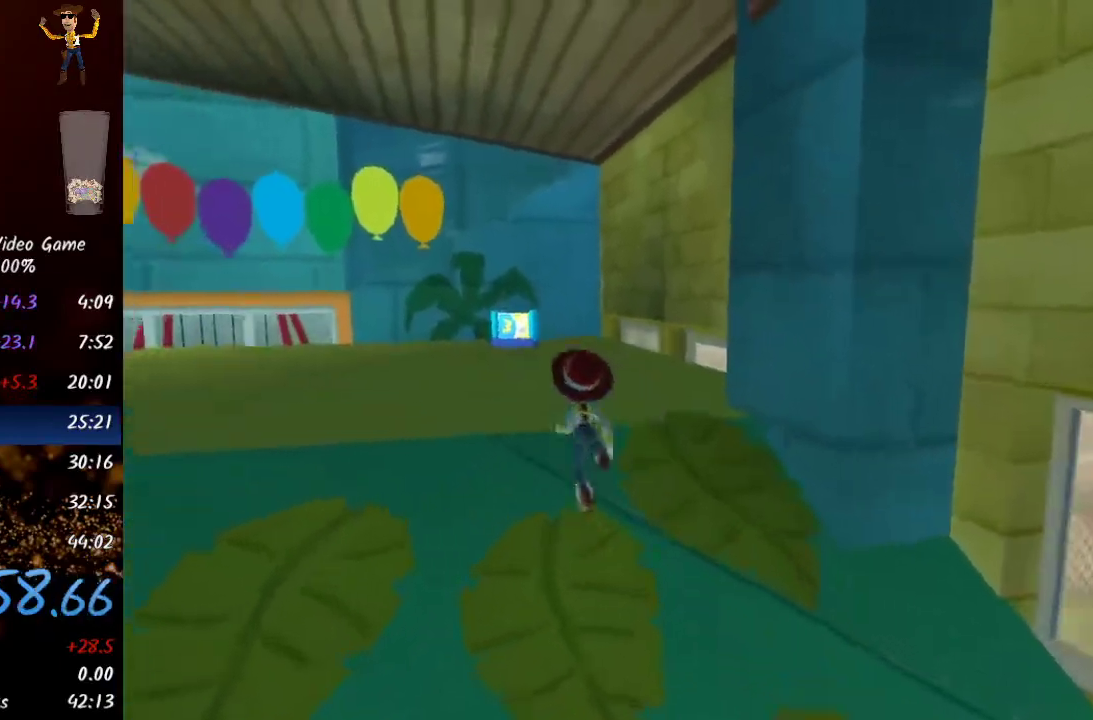
{"buttons": ["Y"], "left_stick": "up", "right_stick": "center", "events": [[83, "Y", "down"], [250, "Y", "up"], [483, "Y", "down"]]}